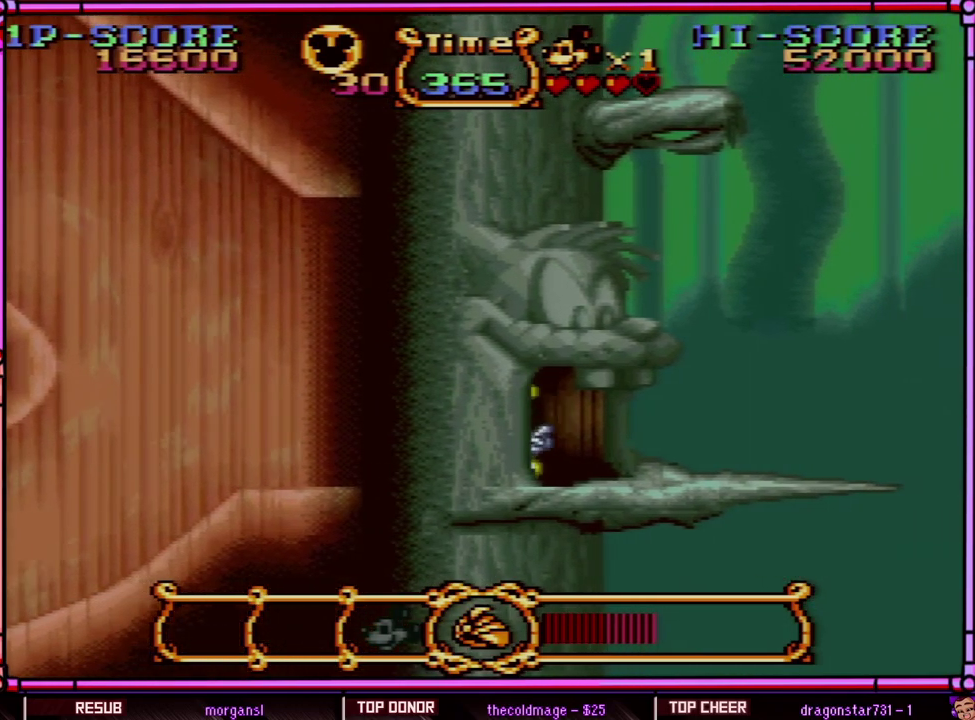
Gameplay with a controller (Nintendo layout); each line is a JSON object with the inputs held at the frame after it. "events" lists button and stick changes between this image and that frame as [ms after this image, input, new state], when the widget could be followed in between. Not read: L3 R3 SELECT.
{"buttons": ["Y", "DPAD_RIGHT"], "events": [[150, "Y", "down"]]}
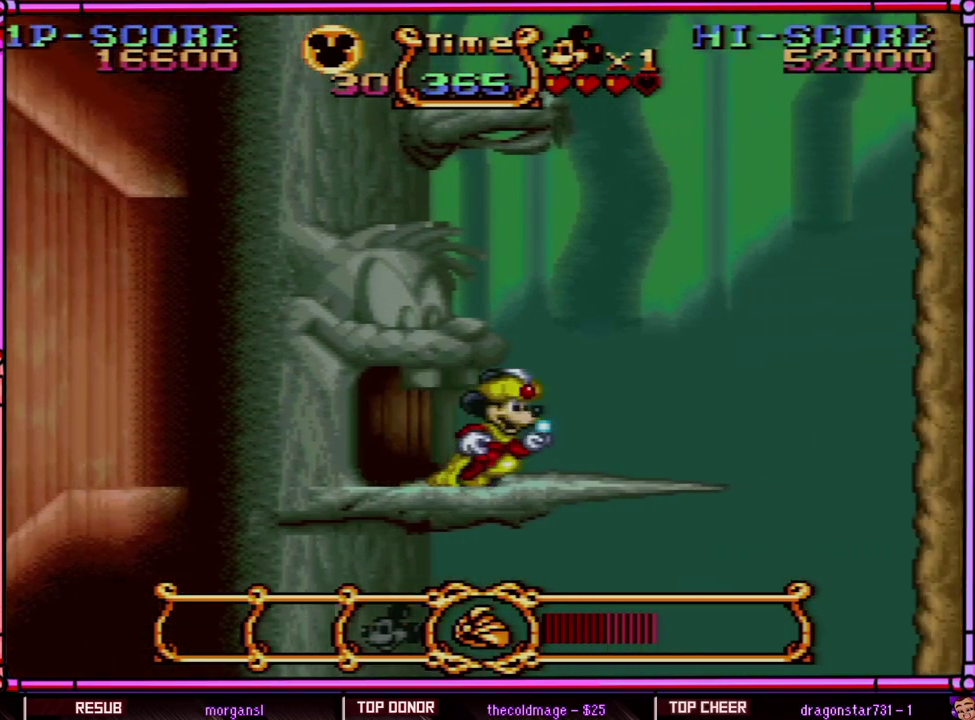
{"buttons": [], "events": [[83, "DPAD_RIGHT", "up"], [383, "Y", "up"]]}
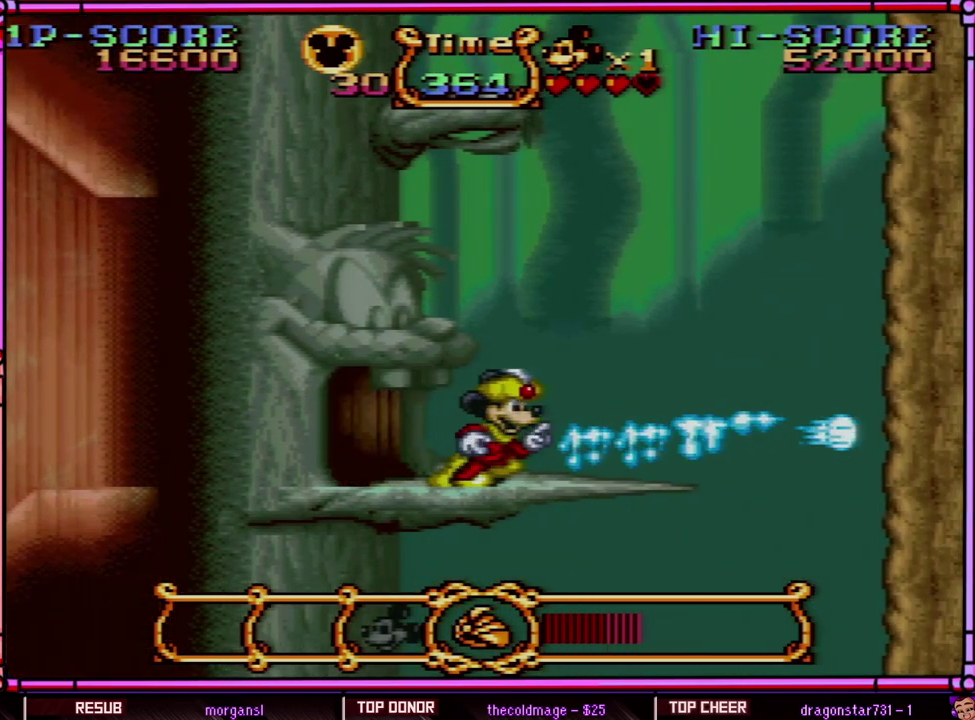
{"buttons": ["DPAD_RIGHT"], "events": [[83, "DPAD_RIGHT", "down"]]}
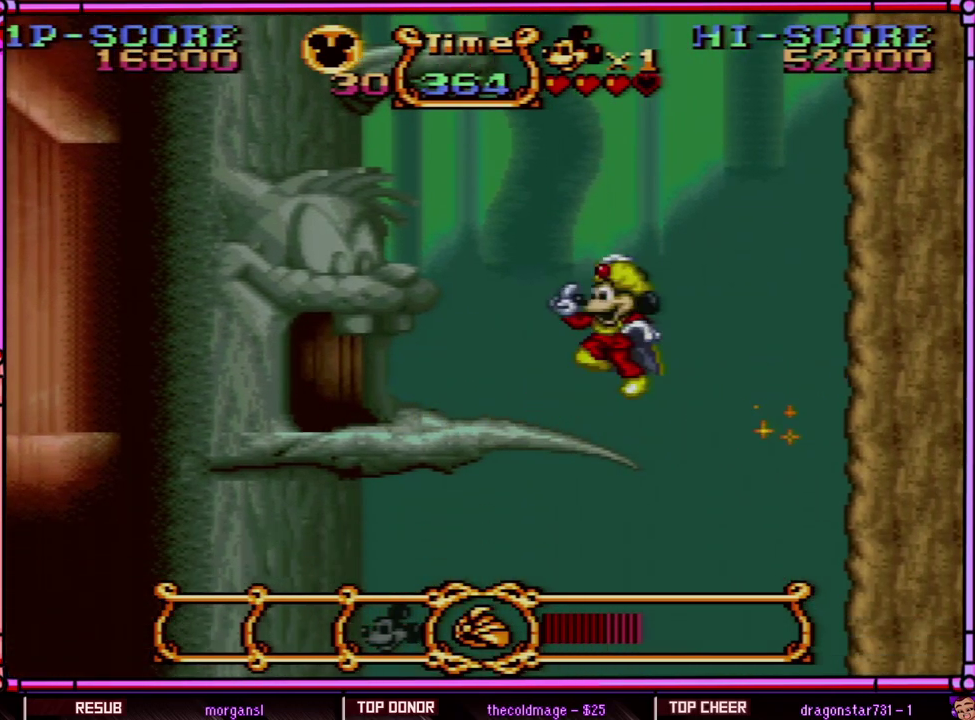
{"buttons": ["B"], "events": [[67, "B", "down"], [67, "DPAD_RIGHT", "up"], [117, "DPAD_LEFT", "down"], [317, "DPAD_LEFT", "up"]]}
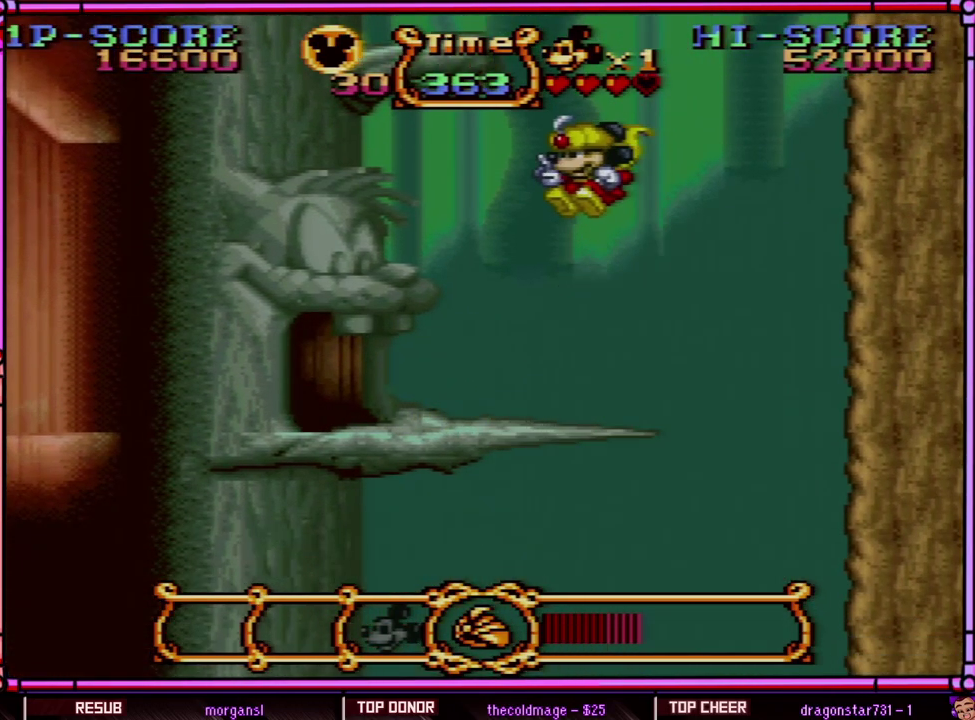
{"buttons": [], "events": [[150, "B", "up"]]}
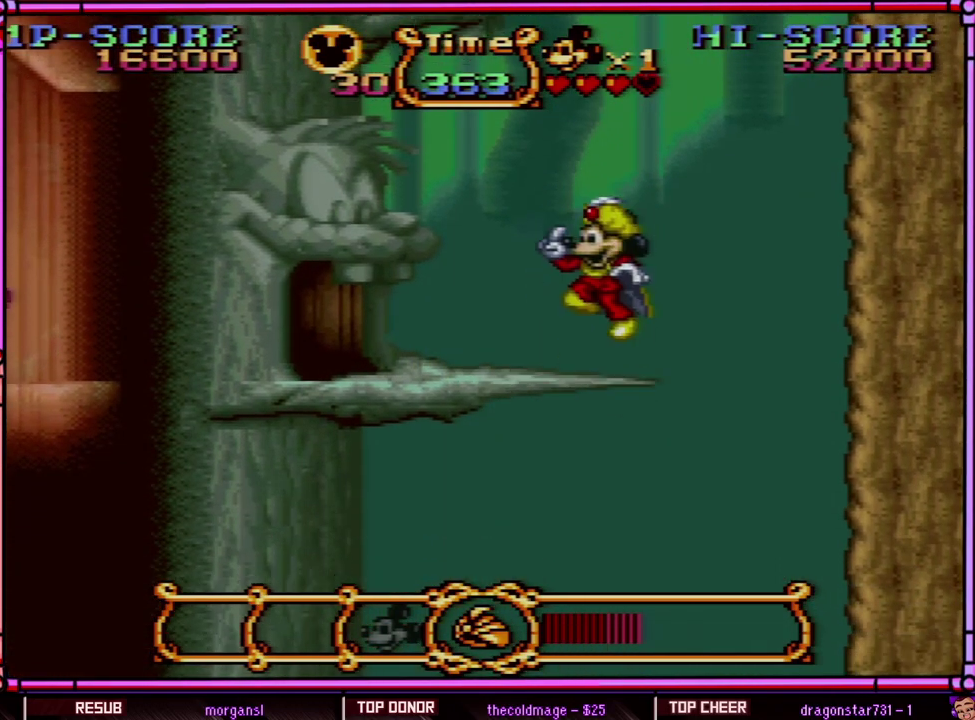
{"buttons": [], "events": [[33, "B", "down"], [500, "B", "up"]]}
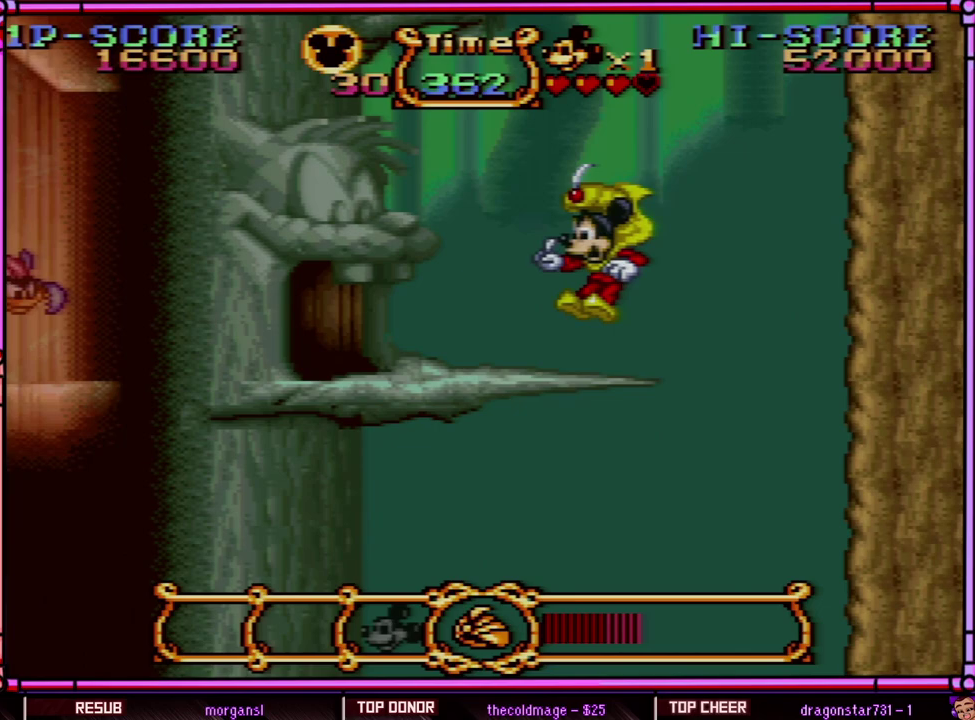
{"buttons": ["B"], "events": [[383, "B", "down"]]}
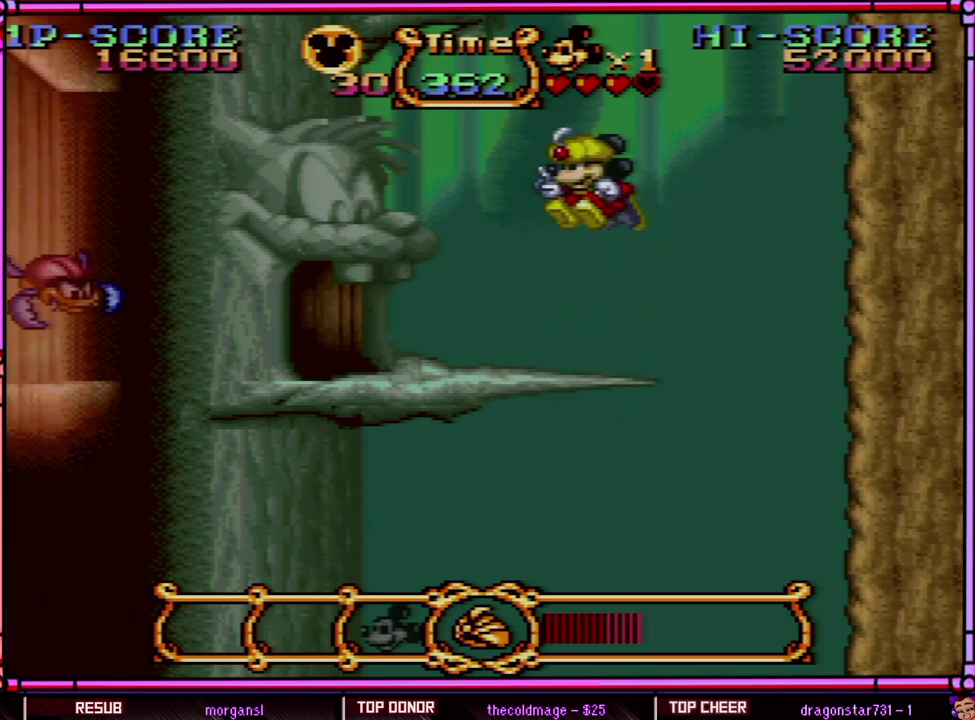
{"buttons": [], "events": [[217, "B", "up"]]}
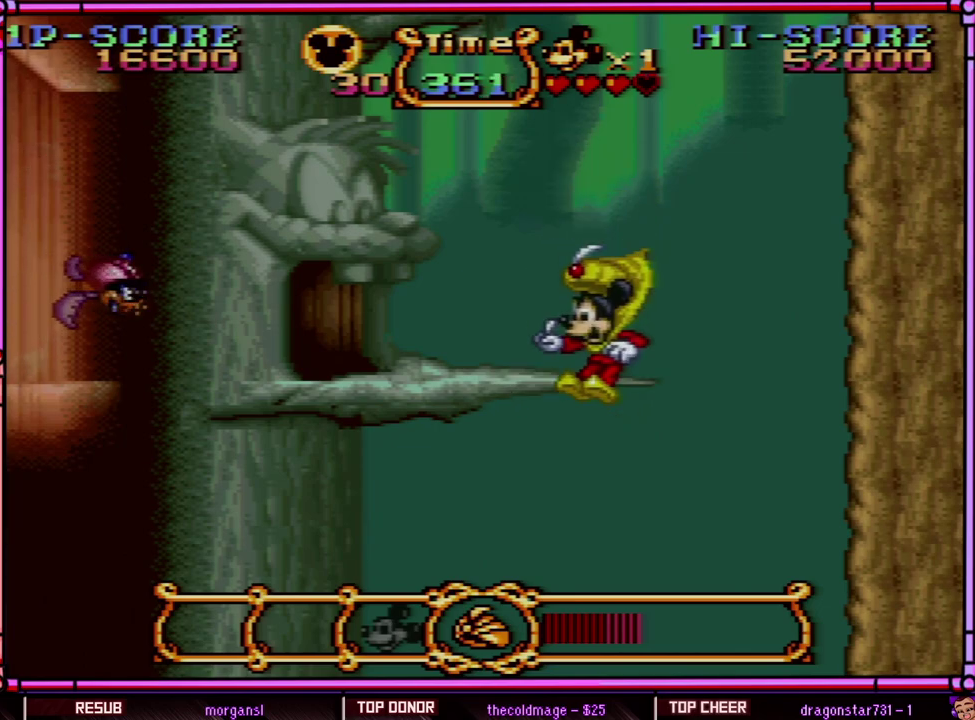
{"buttons": ["B"], "events": [[67, "B", "down"]]}
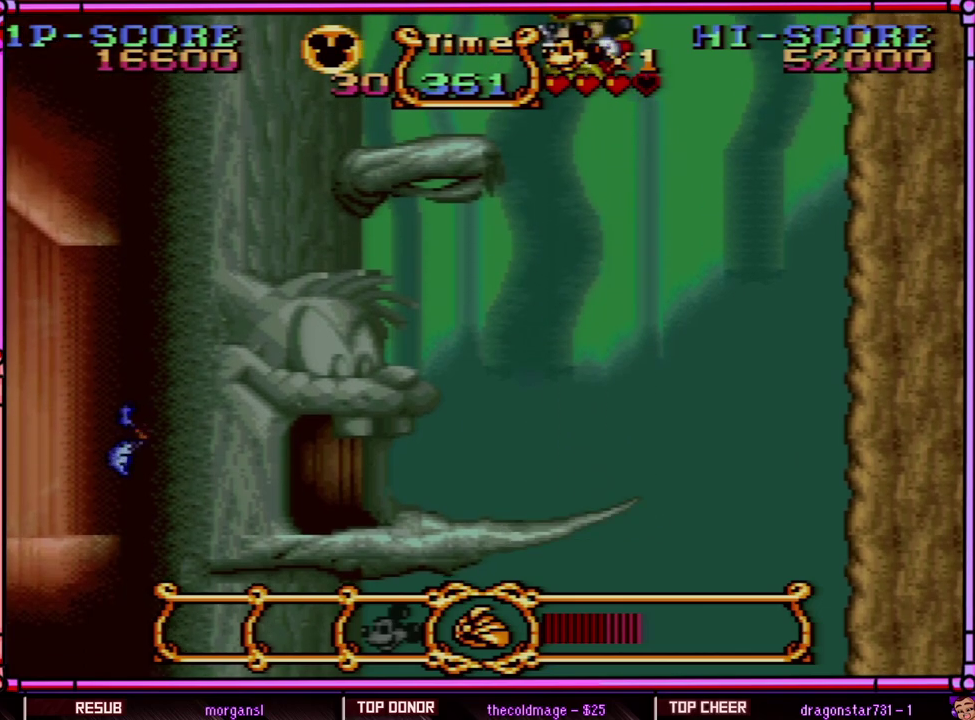
{"buttons": ["DPAD_LEFT"], "events": [[100, "DPAD_LEFT", "down"], [483, "B", "up"]]}
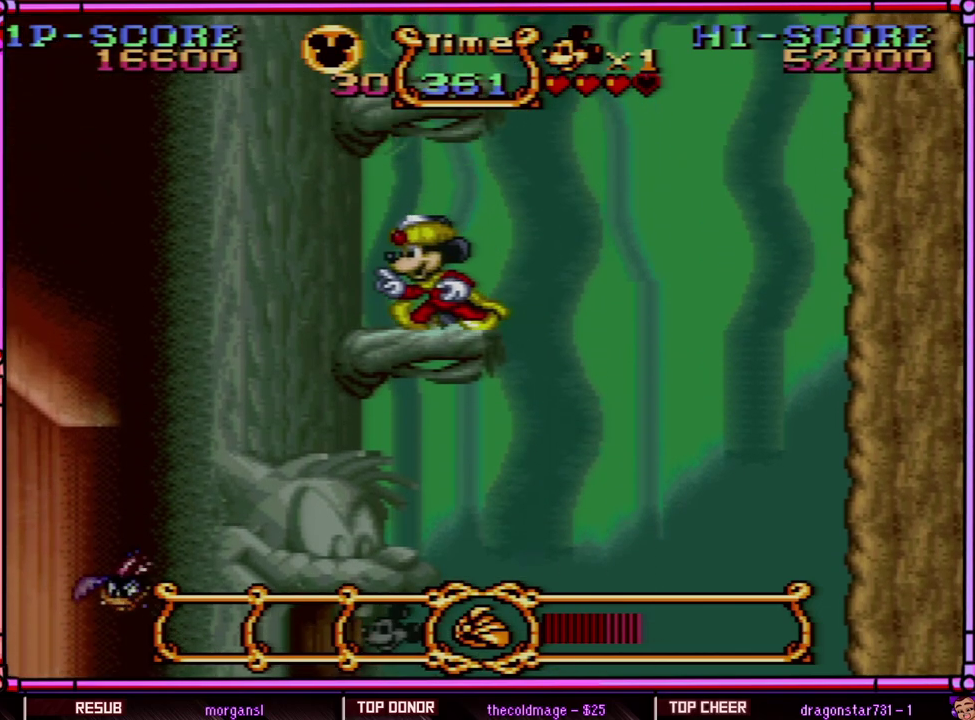
{"buttons": ["B"], "events": [[50, "DPAD_LEFT", "up"], [450, "B", "down"]]}
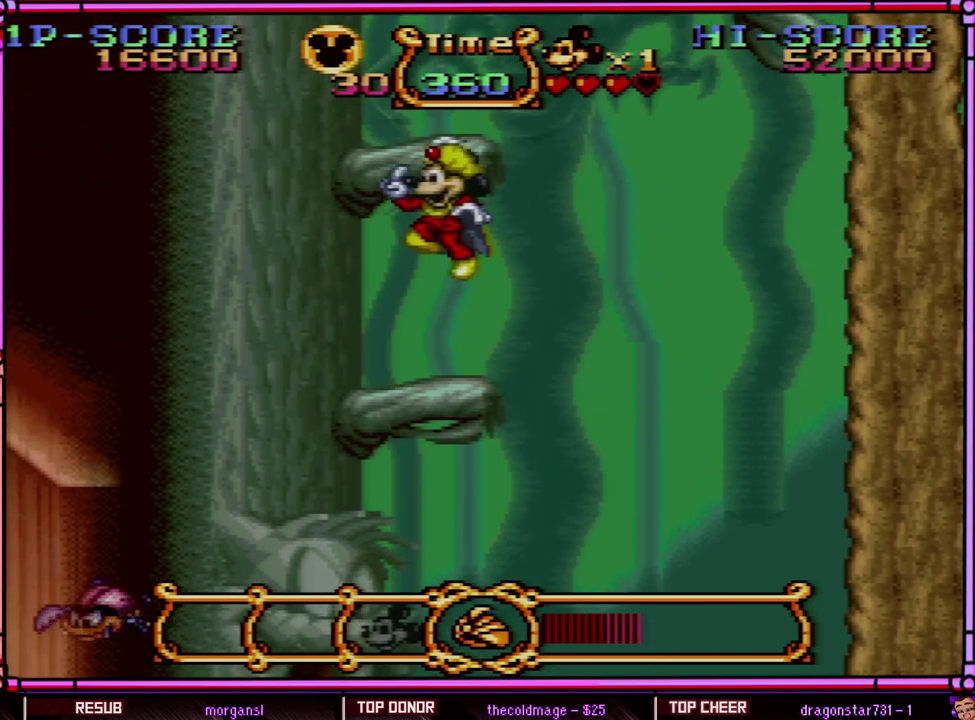
{"buttons": [], "events": [[433, "B", "up"]]}
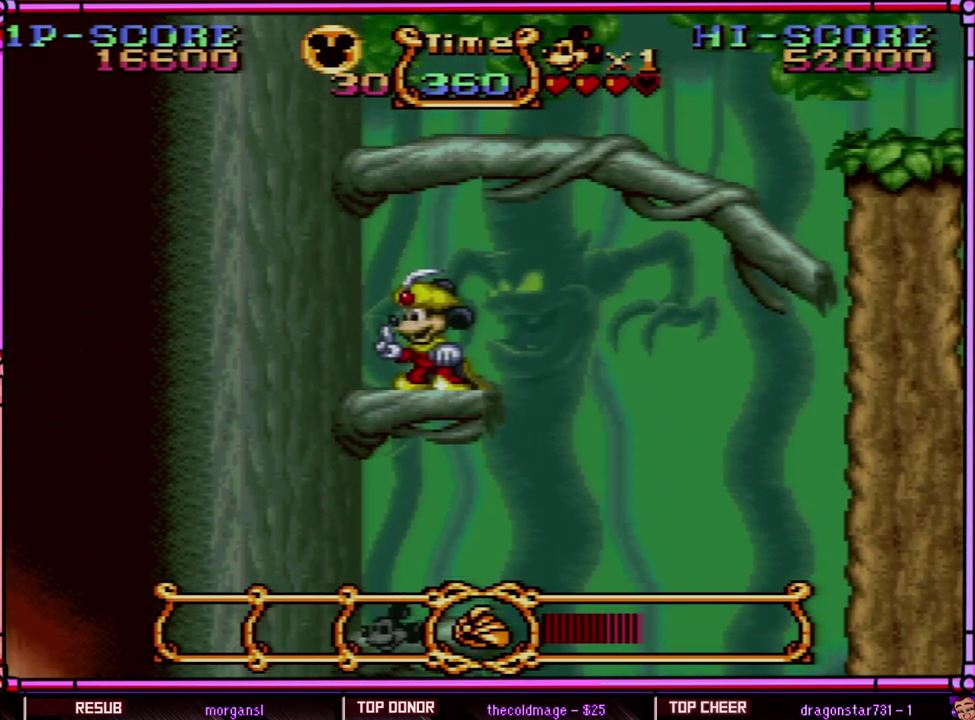
{"buttons": ["B"], "events": [[167, "B", "down"]]}
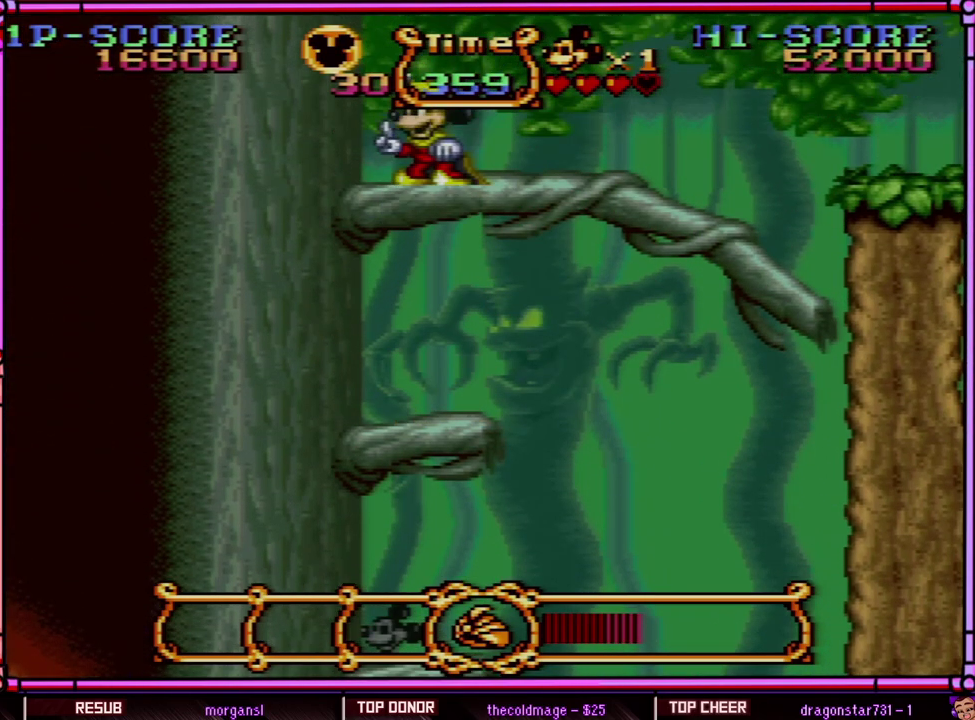
{"buttons": ["DPAD_RIGHT"], "events": [[300, "DPAD_RIGHT", "down"], [400, "B", "up"]]}
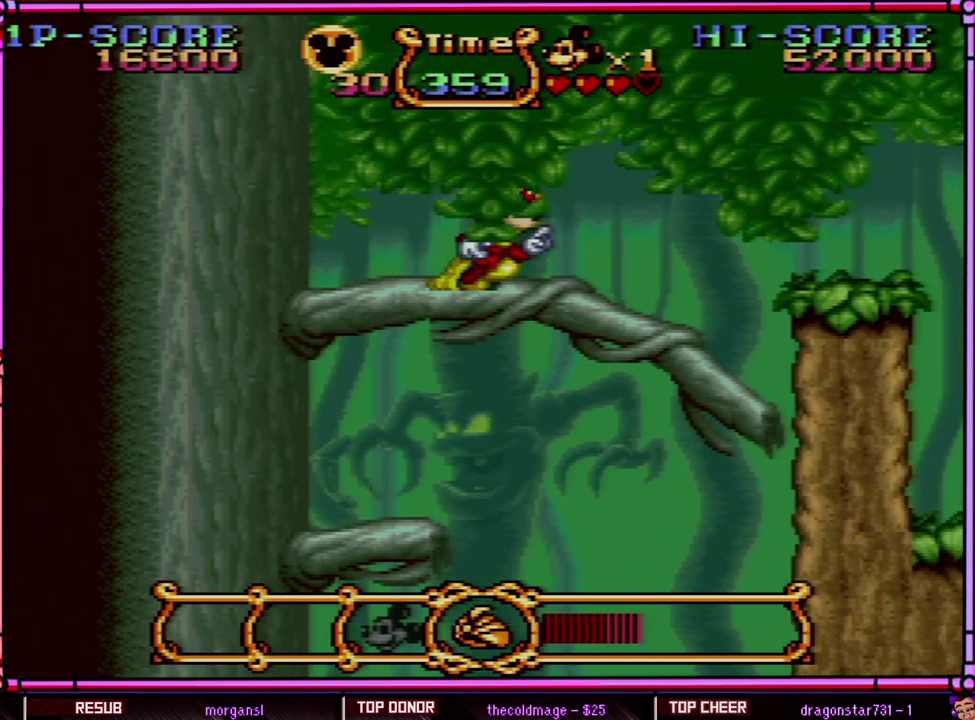
{"buttons": ["DPAD_RIGHT"], "events": []}
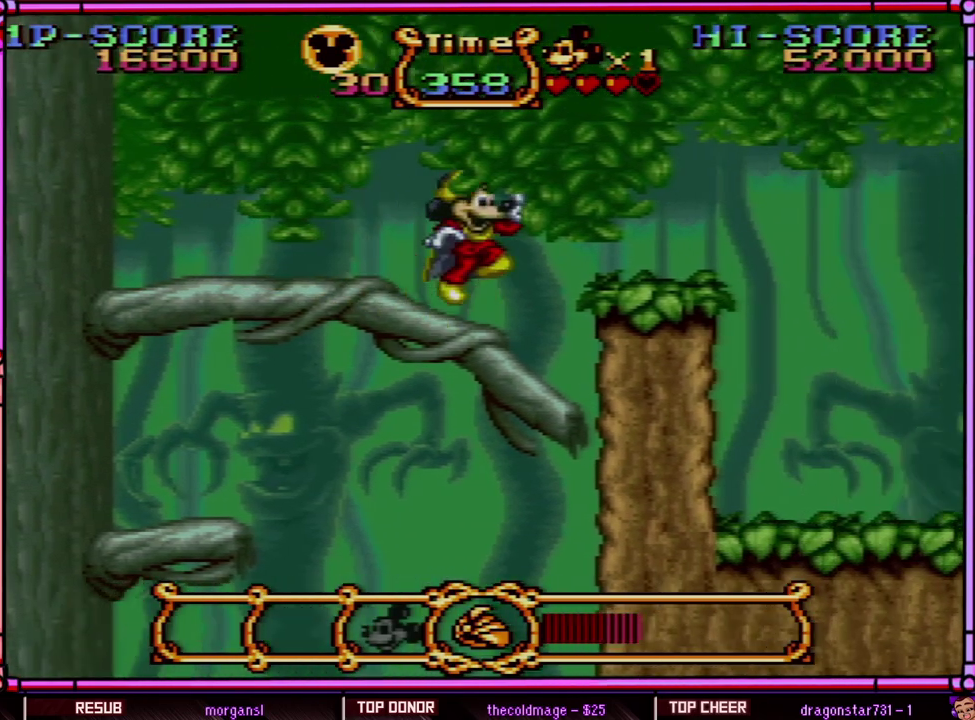
{"buttons": ["B", "DPAD_RIGHT"], "events": [[67, "B", "down"]]}
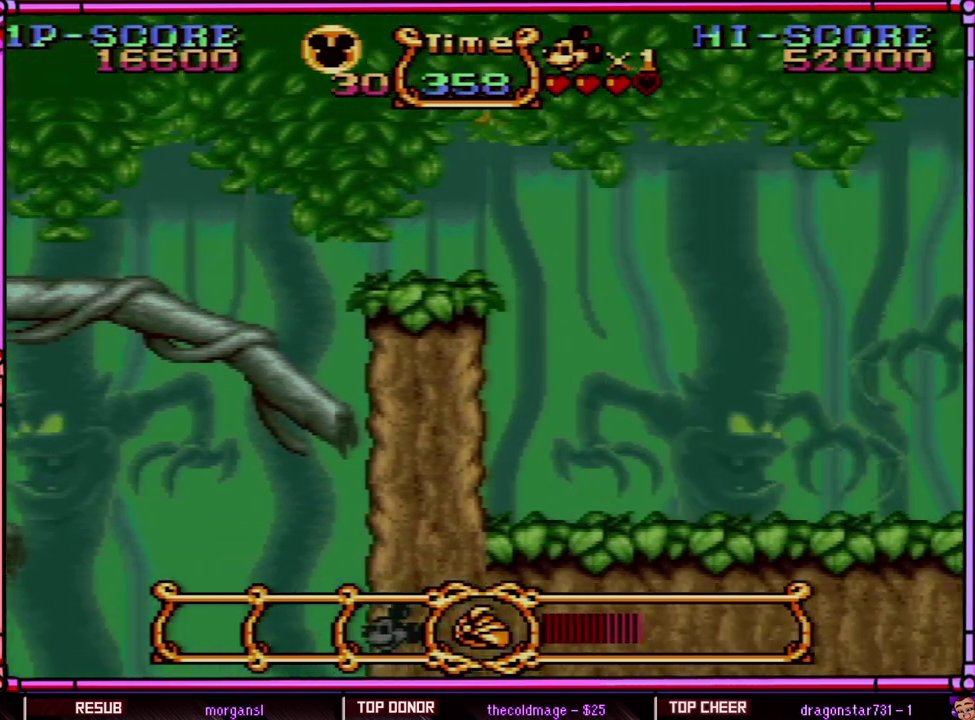
{"buttons": ["DPAD_RIGHT"], "events": [[400, "B", "up"]]}
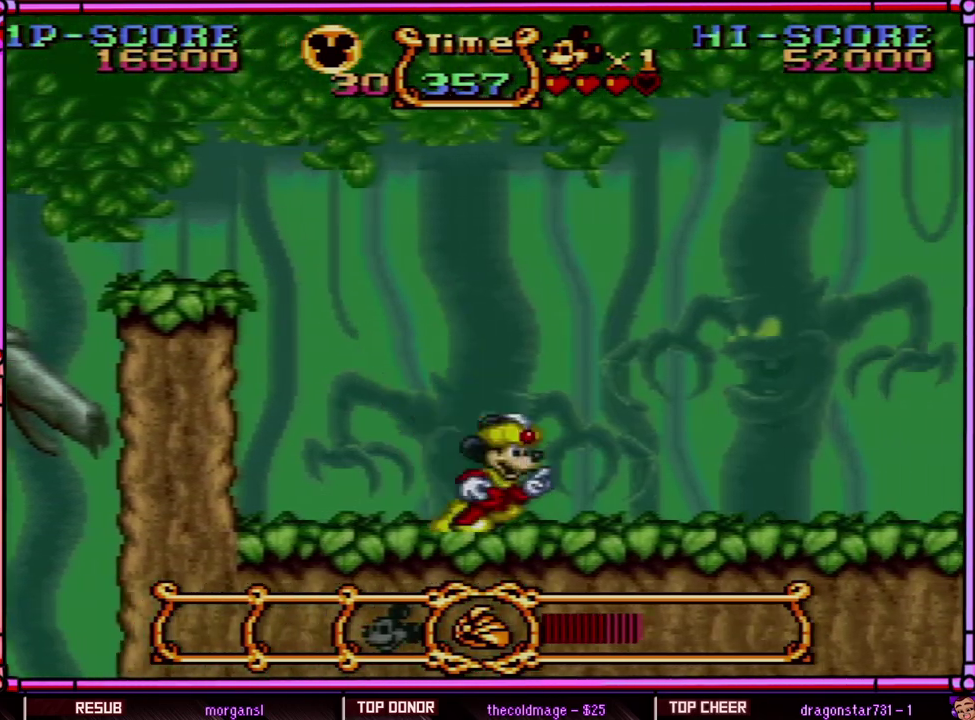
{"buttons": ["B", "DPAD_RIGHT"], "events": [[167, "B", "down"]]}
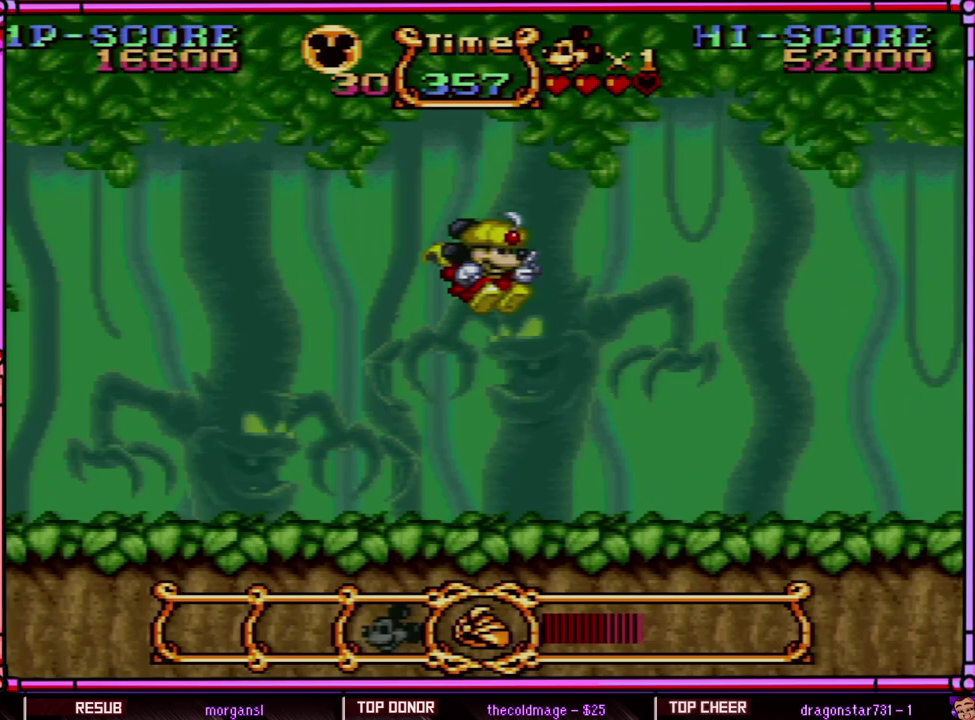
{"buttons": ["DPAD_RIGHT"], "events": [[367, "B", "up"]]}
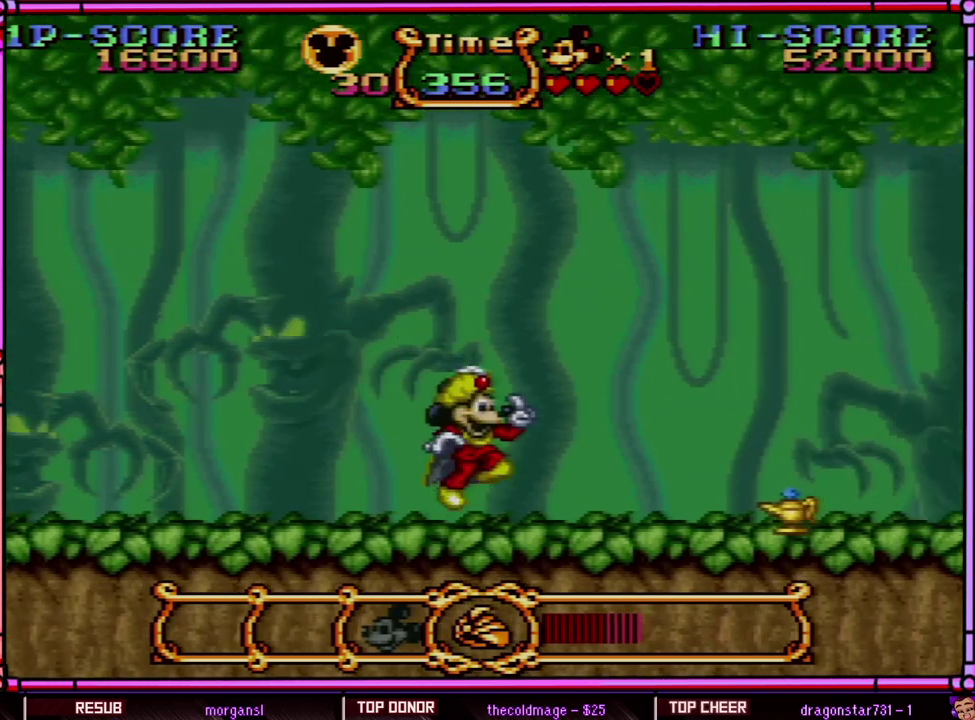
{"buttons": ["DPAD_RIGHT"], "events": [[67, "B", "down"], [333, "B", "up"]]}
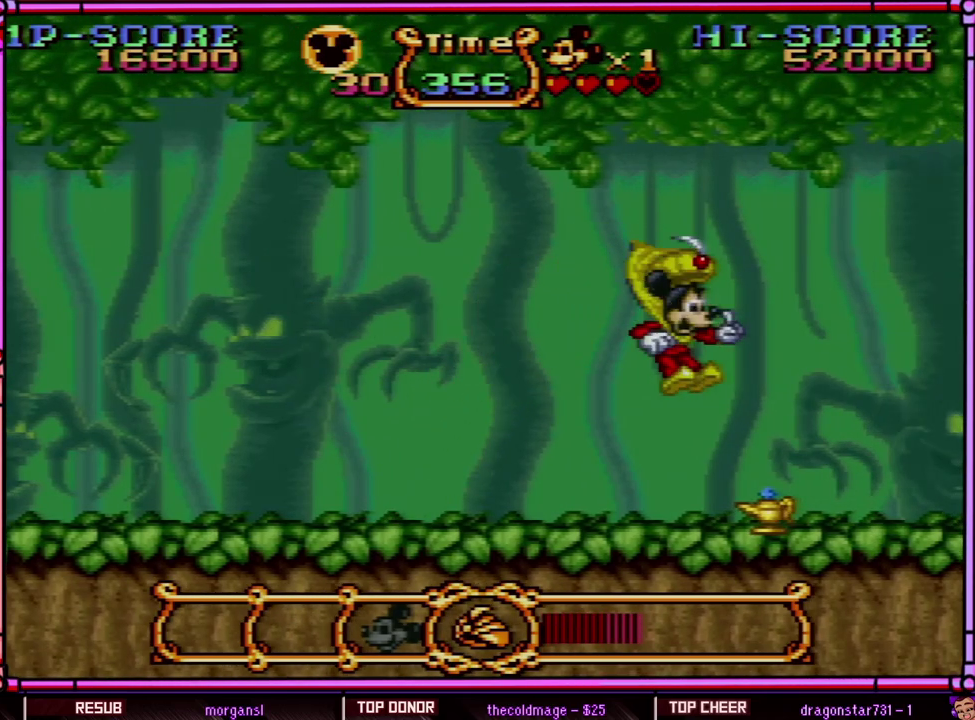
{"buttons": ["DPAD_LEFT"], "events": [[300, "DPAD_RIGHT", "up"], [367, "DPAD_LEFT", "down"]]}
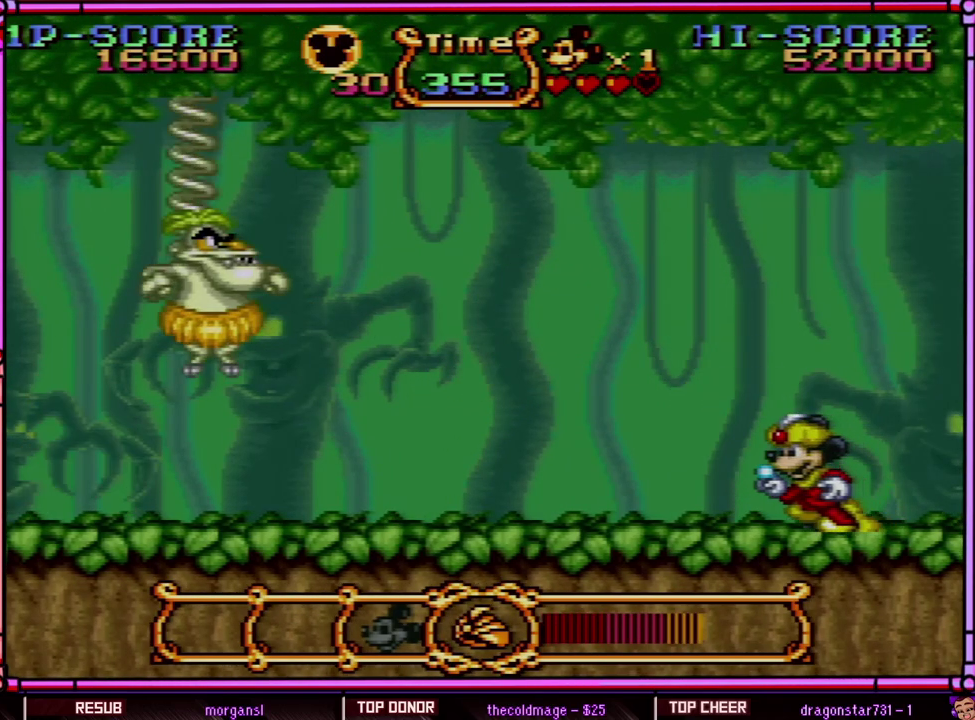
{"buttons": ["Y", "DPAD_LEFT"], "events": [[100, "Y", "down"]]}